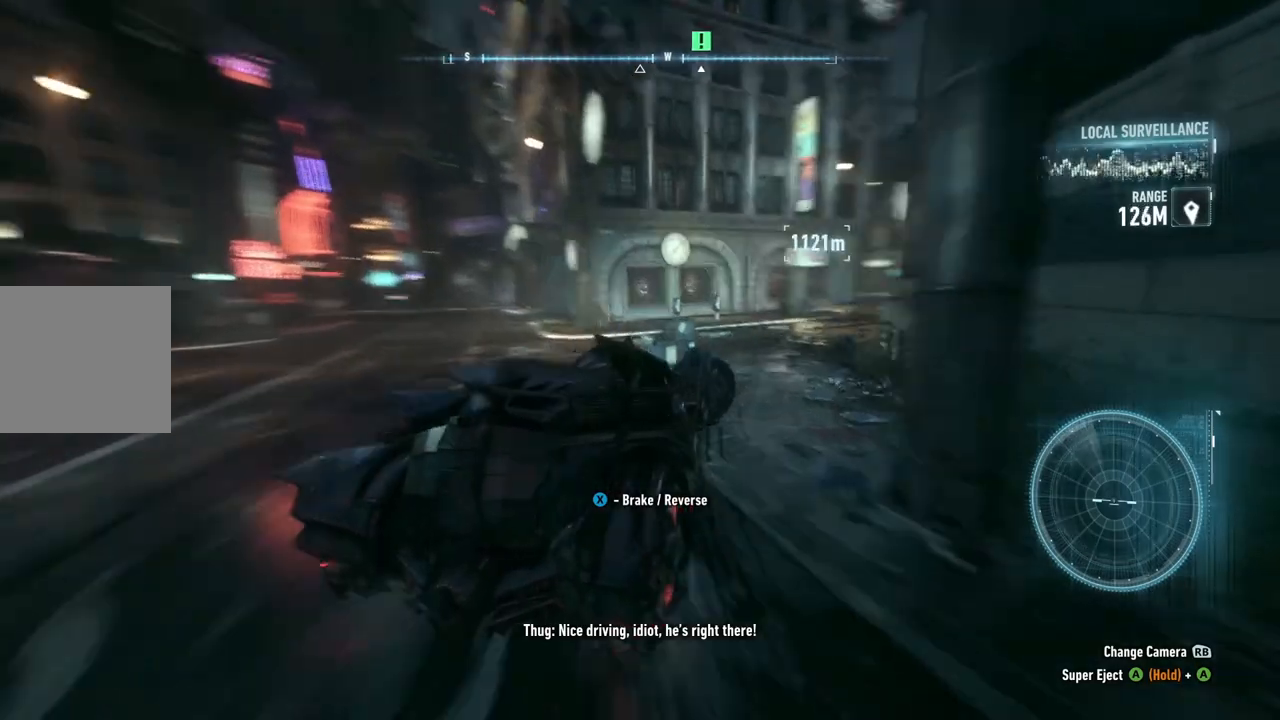
Gameplay with a controller (Xbox layout); each line is a JSON object with the inputs held at the frame after it. "events" lists button and stick changes between this image and that frame as [ms after this image, input, new state], when the widget could be followed in between.
{"buttons": ["R2"], "left_stick": "up", "right_stick": "center", "events": [[17, "X", "up"], [50, "left_stick", "up"], [133, "left_stick", "up-left"], [467, "left_stick", "up"]]}
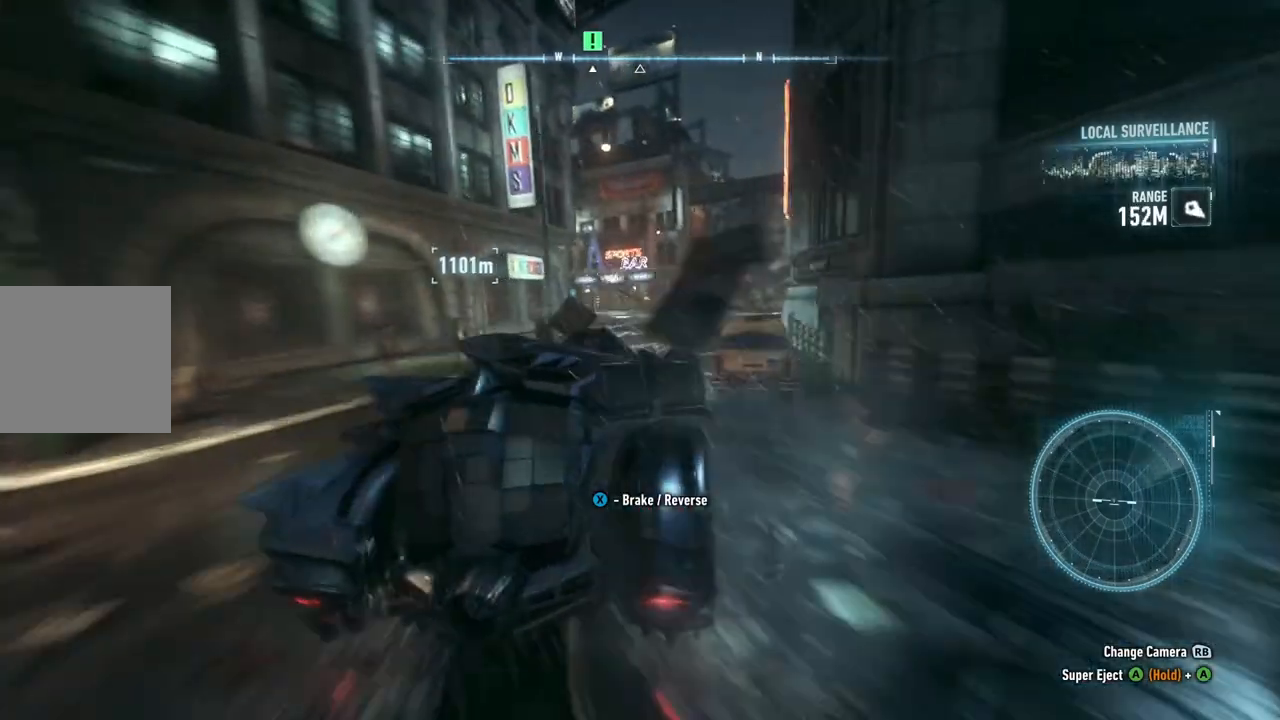
{"buttons": ["R2"], "left_stick": "up", "right_stick": "center", "events": [[217, "left_stick", "up-right"], [483, "left_stick", "up"]]}
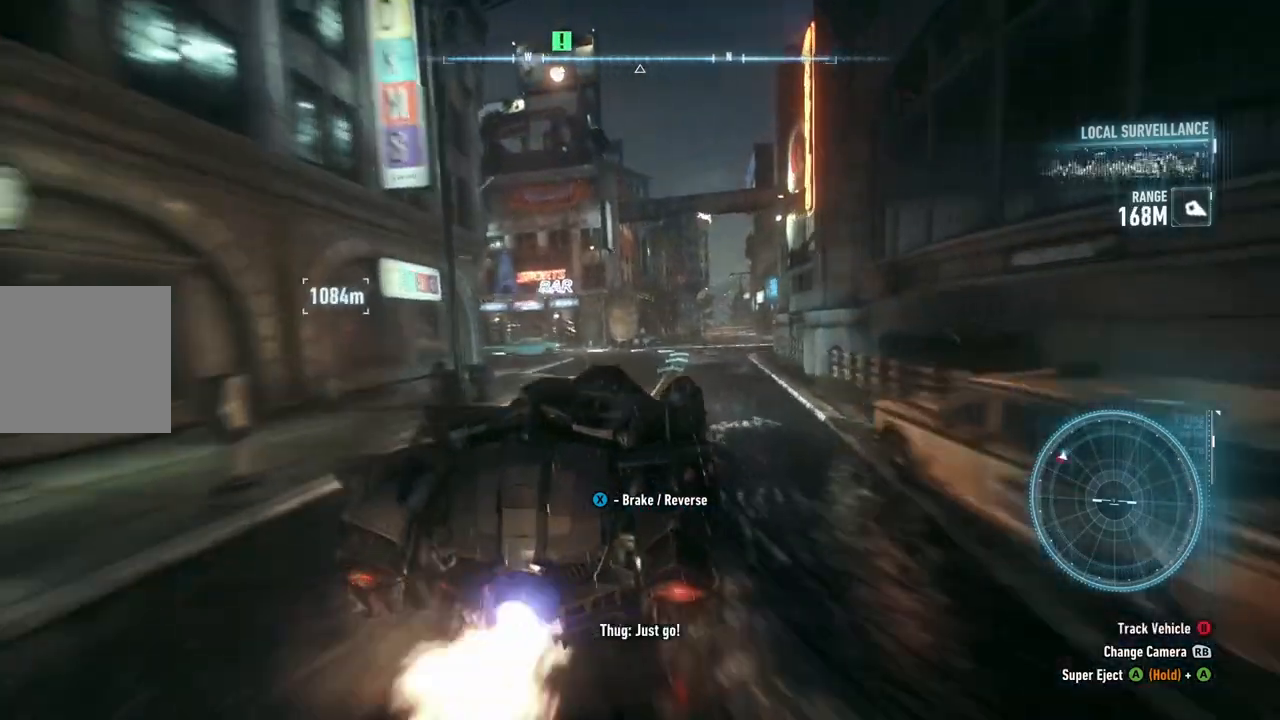
{"buttons": ["X", "R2"], "left_stick": "left", "right_stick": "center", "events": [[133, "left_stick", "up-left"], [417, "X", "down"], [433, "left_stick", "left"]]}
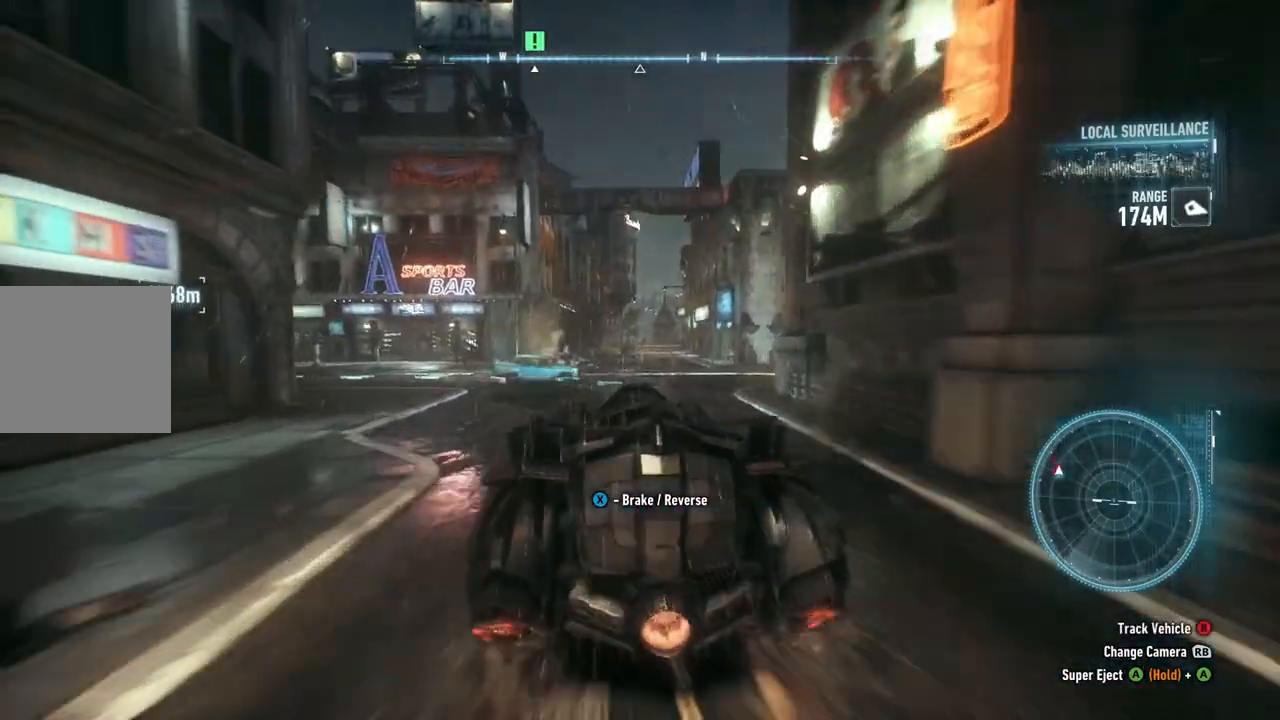
{"buttons": ["R2"], "left_stick": "up", "right_stick": "center", "events": [[417, "X", "up"], [417, "left_stick", "up"]]}
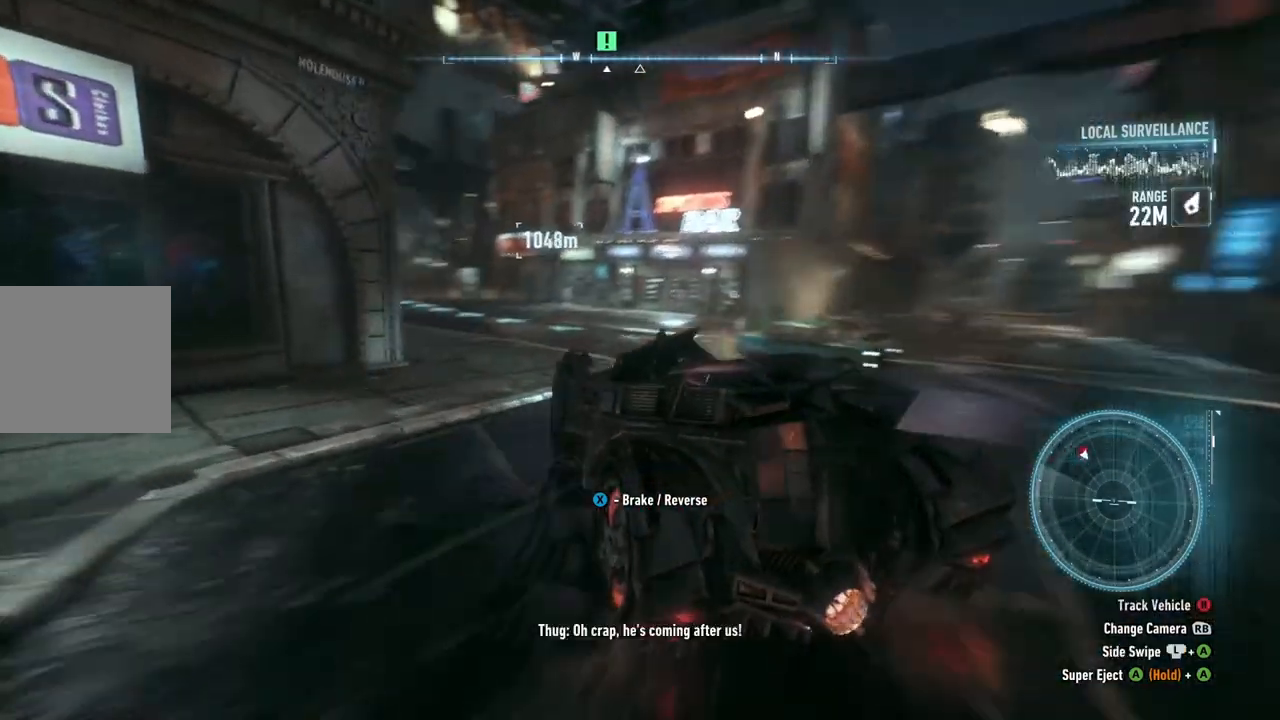
{"buttons": ["R2"], "left_stick": "up-left", "right_stick": "center", "events": [[417, "left_stick", "up-left"]]}
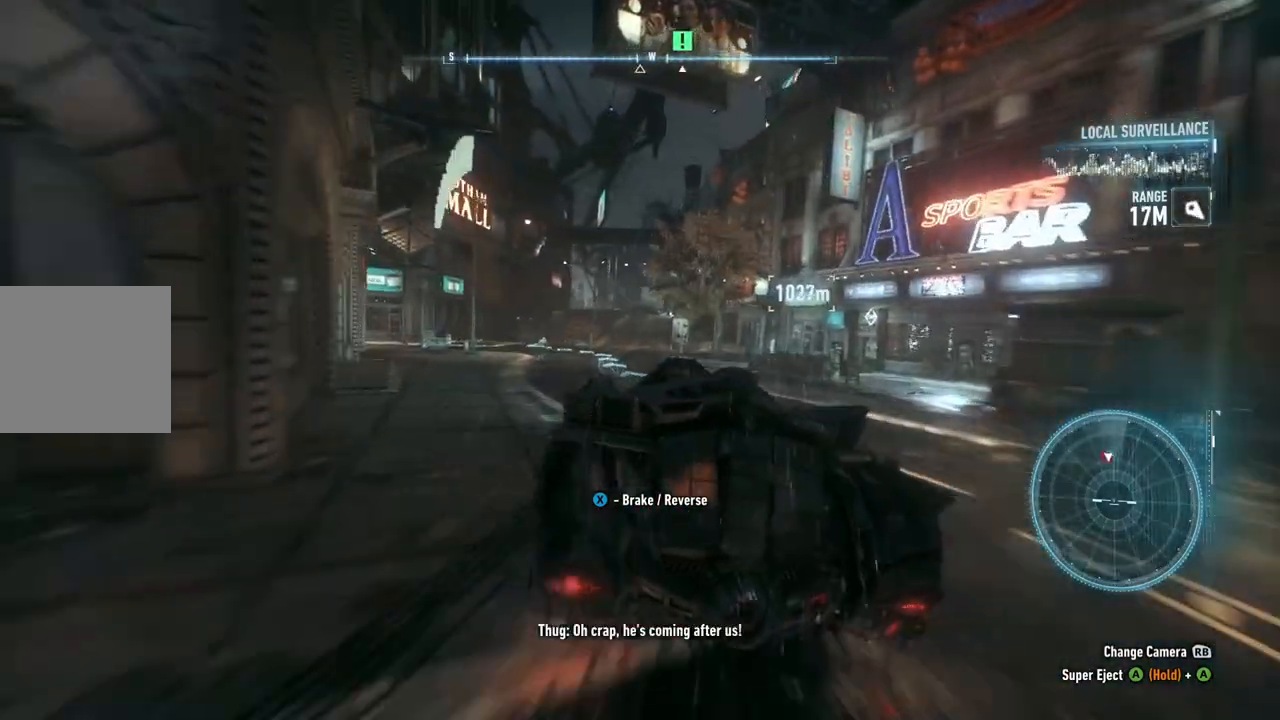
{"buttons": ["Y", "R2"], "left_stick": "up-right", "right_stick": "center", "events": [[100, "left_stick", "up"], [133, "Y", "down"], [367, "left_stick", "up-right"]]}
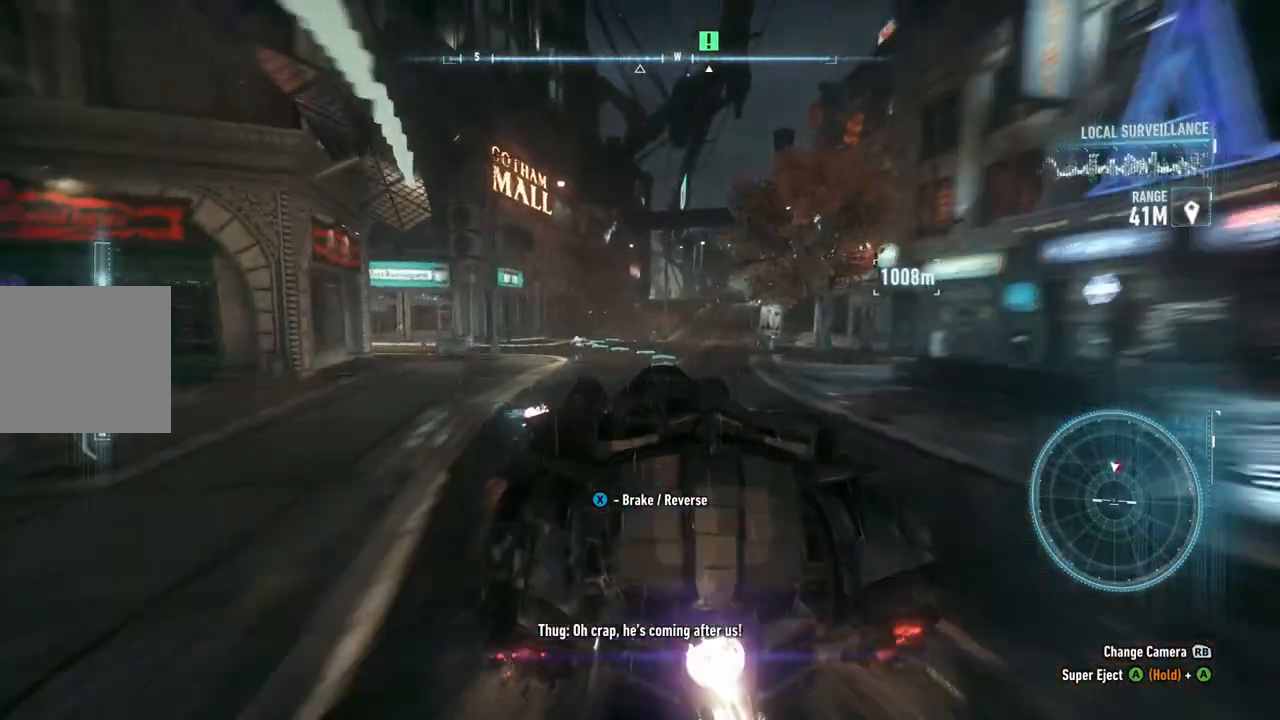
{"buttons": ["R2"], "left_stick": "up", "right_stick": "center", "events": [[67, "Y", "up"], [67, "left_stick", "up-left"], [183, "left_stick", "up"], [350, "left_stick", "up-left"], [483, "left_stick", "up"]]}
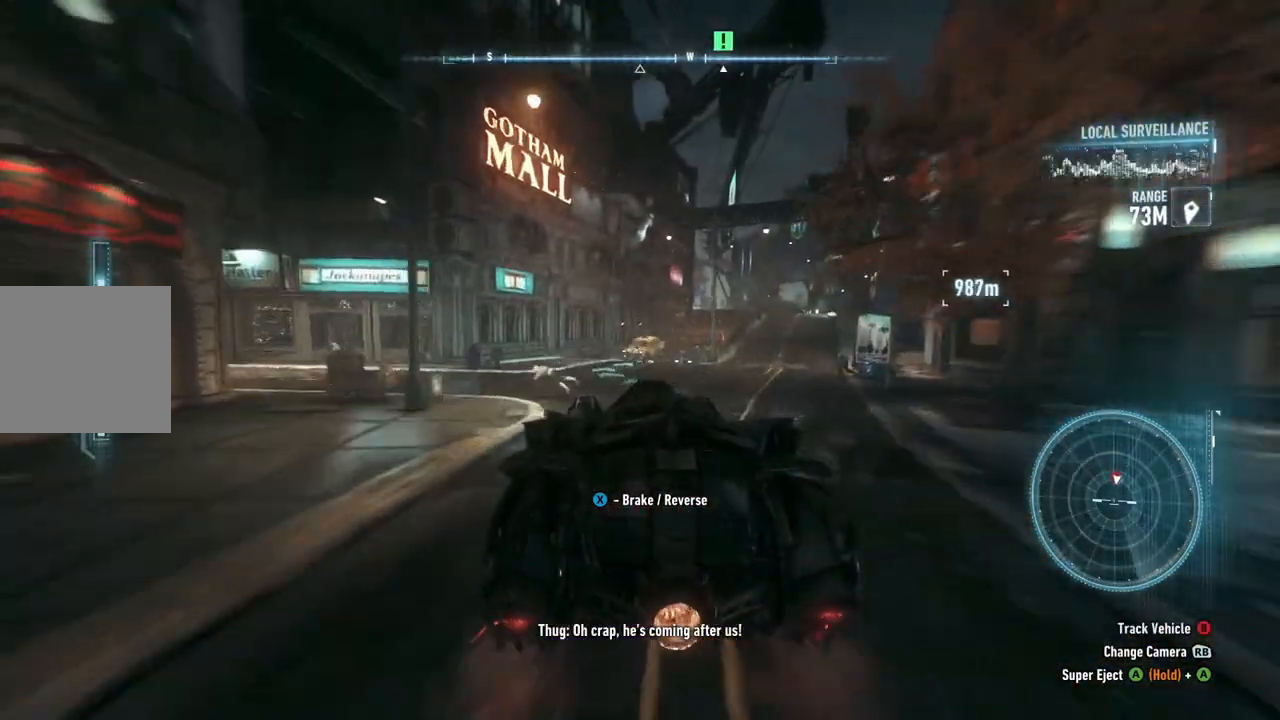
{"buttons": ["R2"], "left_stick": "up-right", "right_stick": "center", "events": [[333, "left_stick", "up-right"]]}
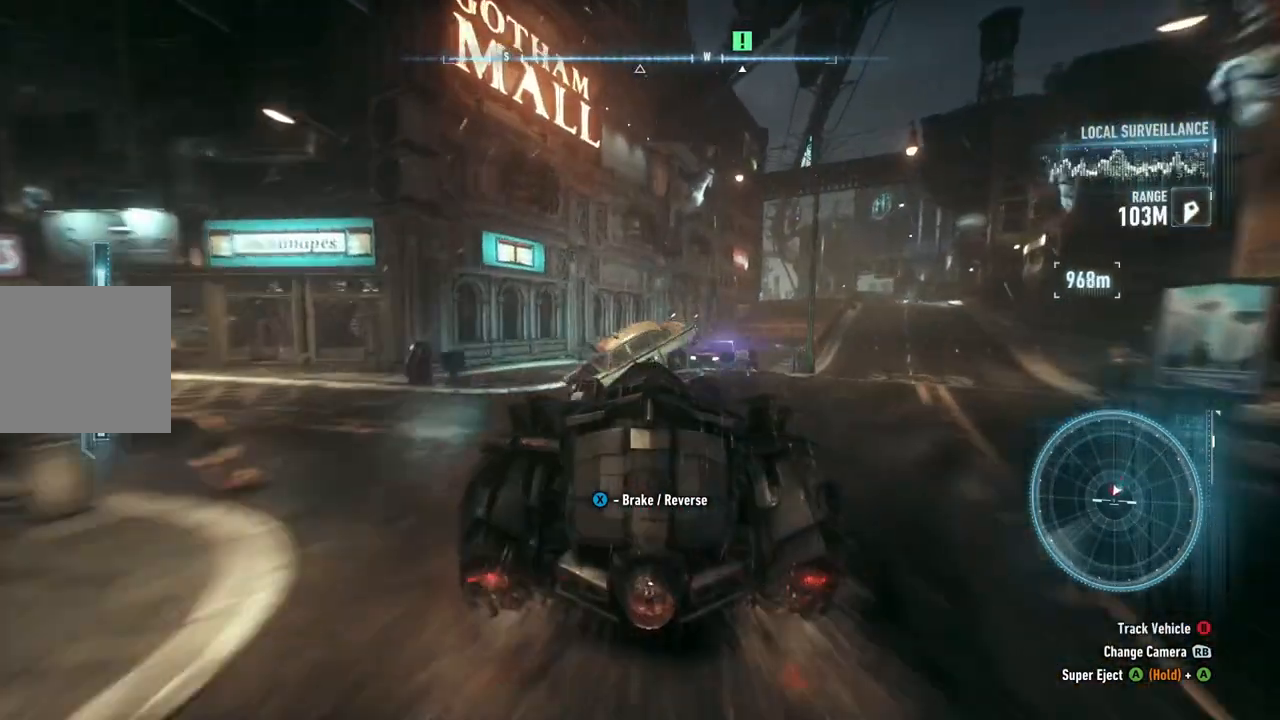
{"buttons": ["R2"], "left_stick": "up-right", "right_stick": "center", "events": [[17, "left_stick", "up"], [483, "left_stick", "up-right"]]}
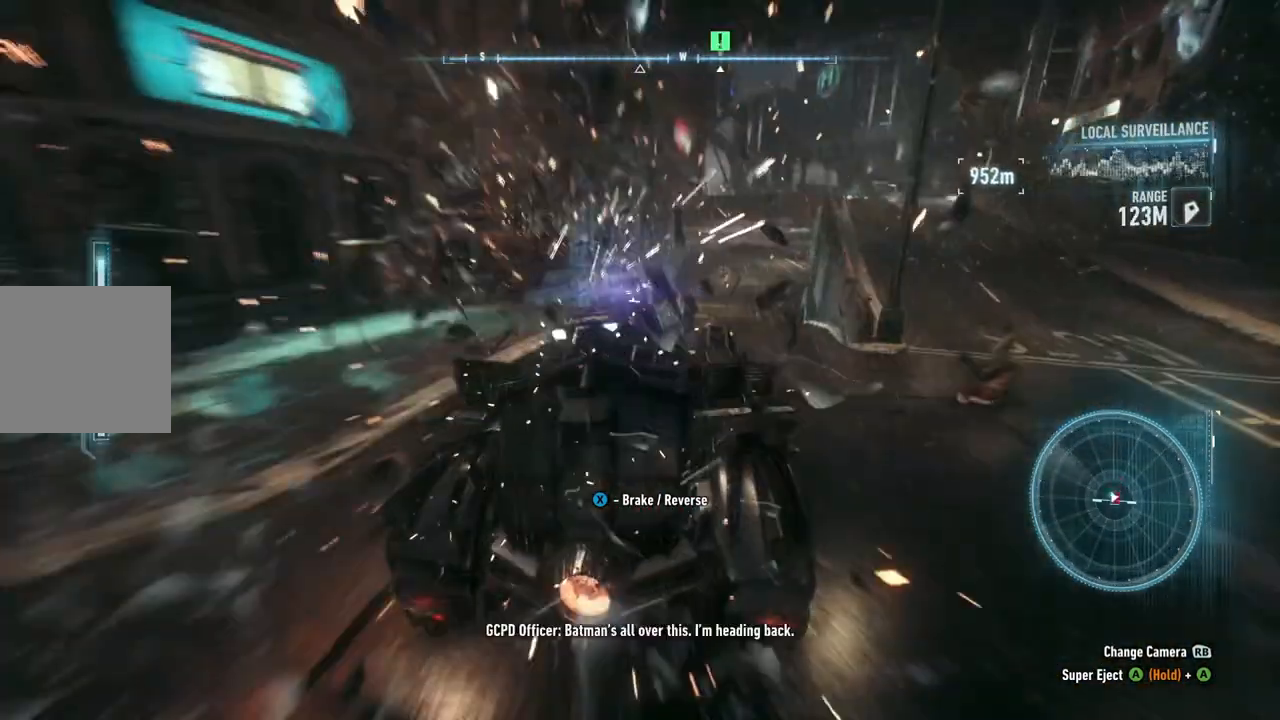
{"buttons": ["R2"], "left_stick": "up", "right_stick": "center", "events": [[350, "left_stick", "up-left"], [467, "left_stick", "up"]]}
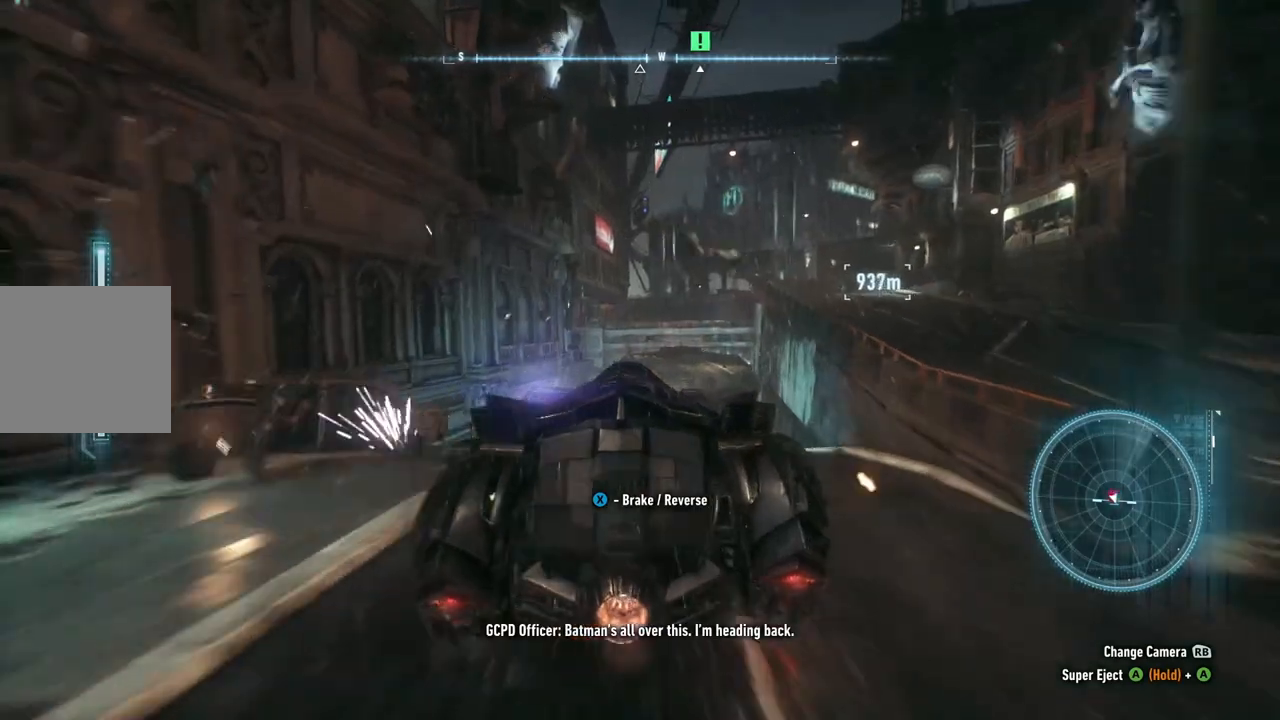
{"buttons": ["R2"], "left_stick": "up", "right_stick": "center", "events": [[33, "left_stick", "up-right"], [217, "left_stick", "right"], [433, "left_stick", "up"]]}
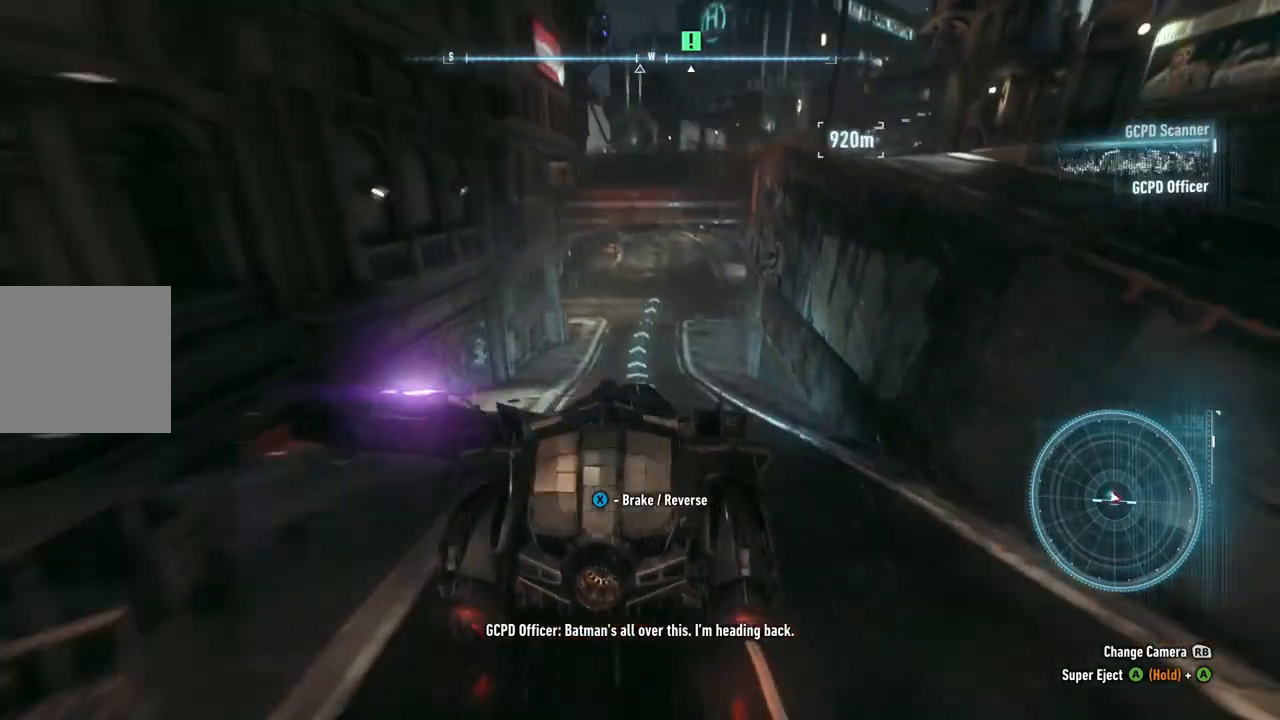
{"buttons": ["R2"], "left_stick": "up", "right_stick": "center", "events": [[33, "left_stick", "up-left"], [200, "left_stick", "up"]]}
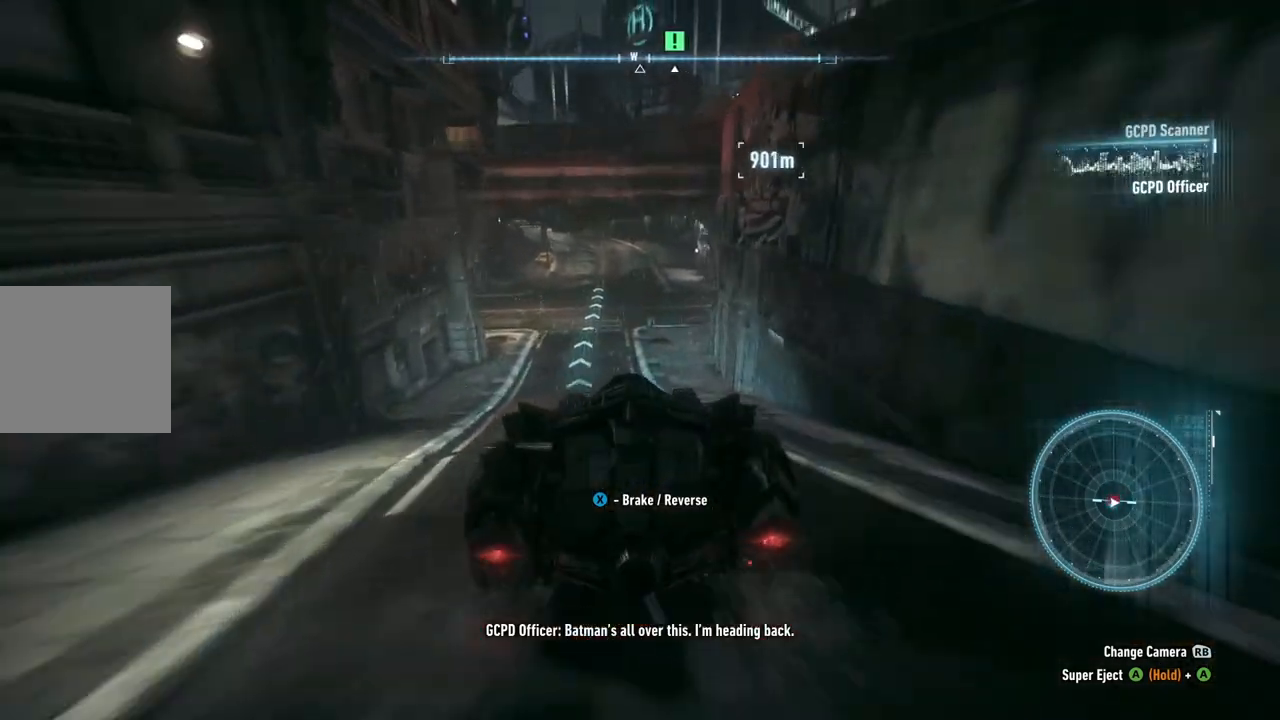
{"buttons": ["R2"], "left_stick": "up", "right_stick": "center", "events": [[300, "left_stick", "up-right"], [433, "left_stick", "up"]]}
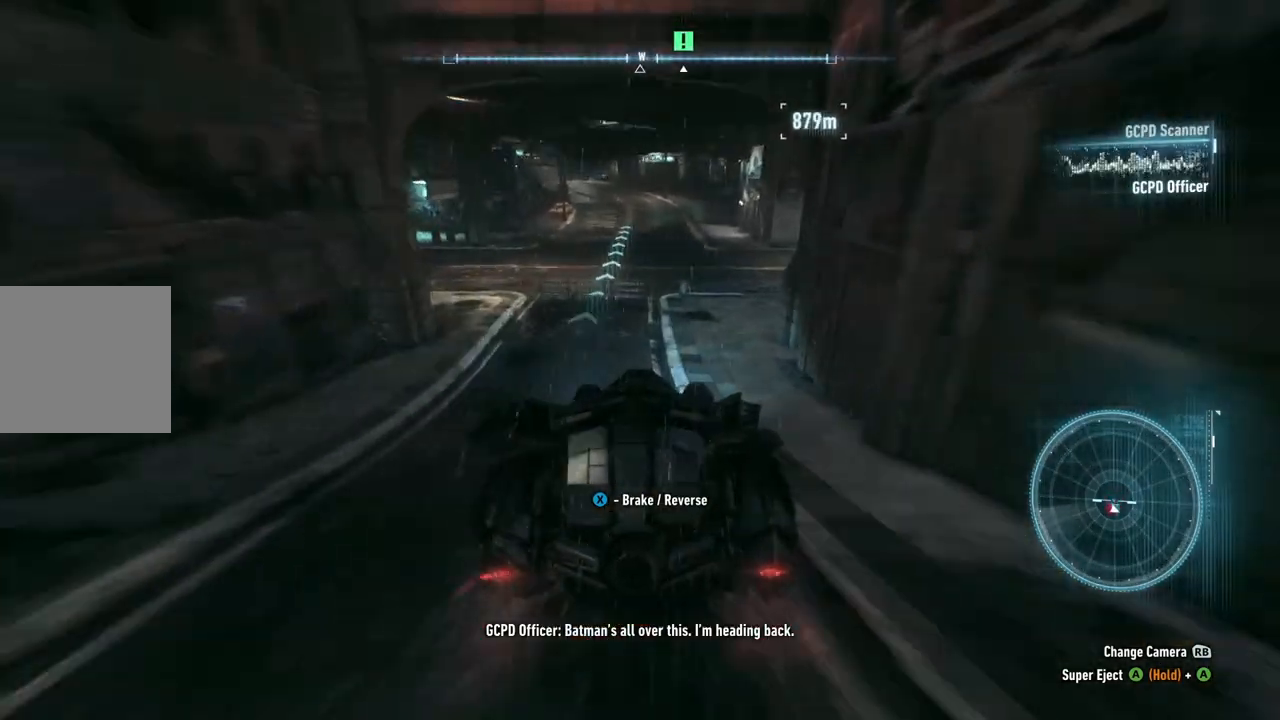
{"buttons": ["Y", "R2"], "left_stick": "up-left", "right_stick": "center", "events": [[167, "Y", "down"], [350, "left_stick", "up-left"]]}
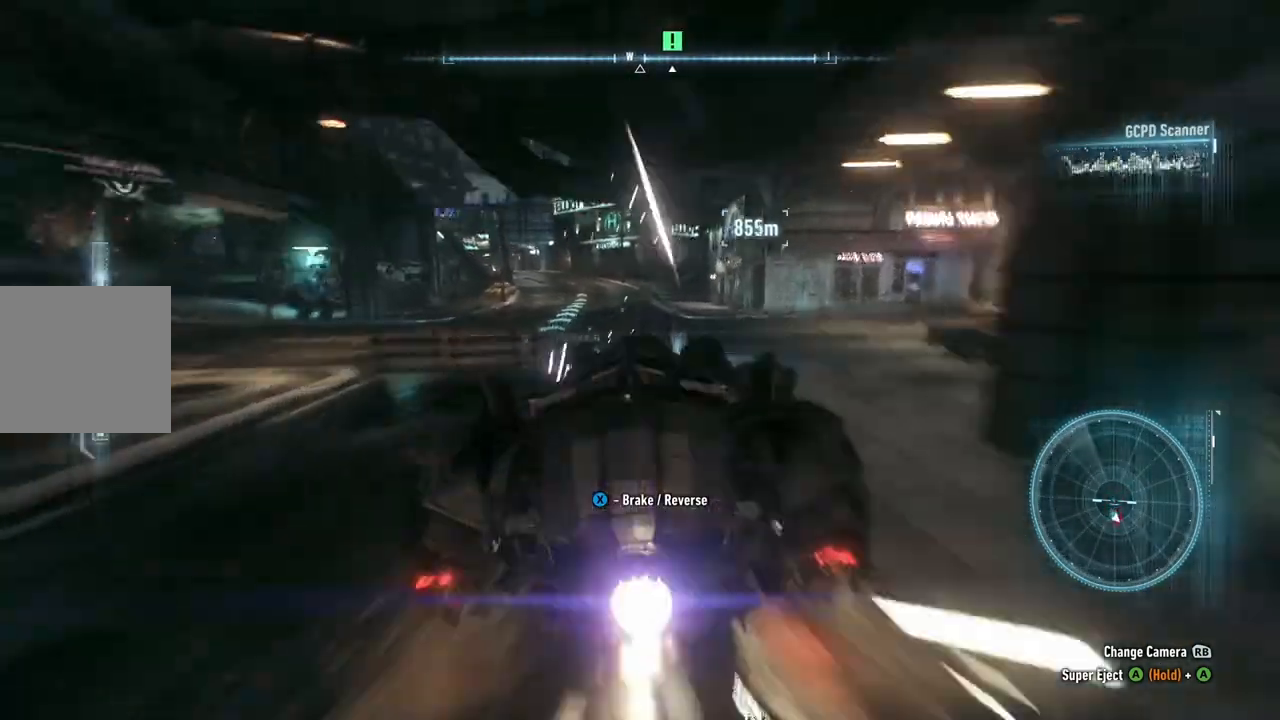
{"buttons": ["Y", "R2"], "left_stick": "up", "right_stick": "center", "events": [[17, "left_stick", "up"]]}
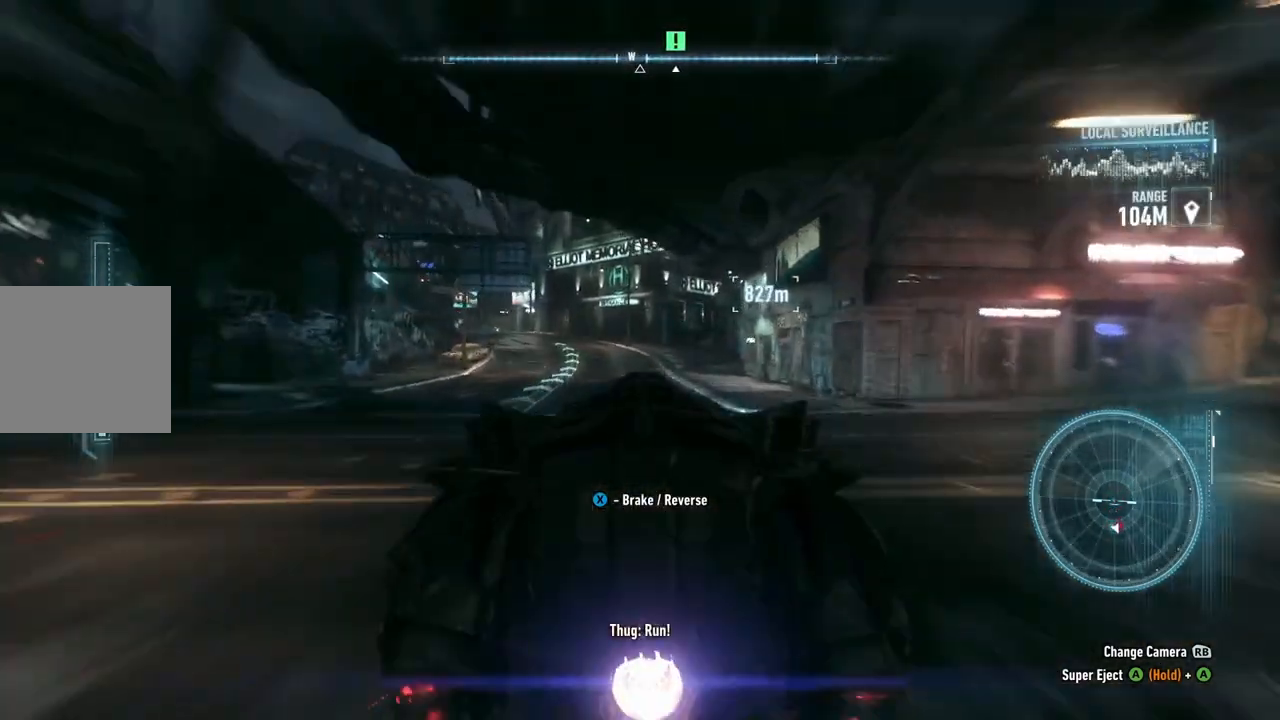
{"buttons": ["R2"], "left_stick": "up-left", "right_stick": "center", "events": [[17, "left_stick", "up-left"], [100, "Y", "up"]]}
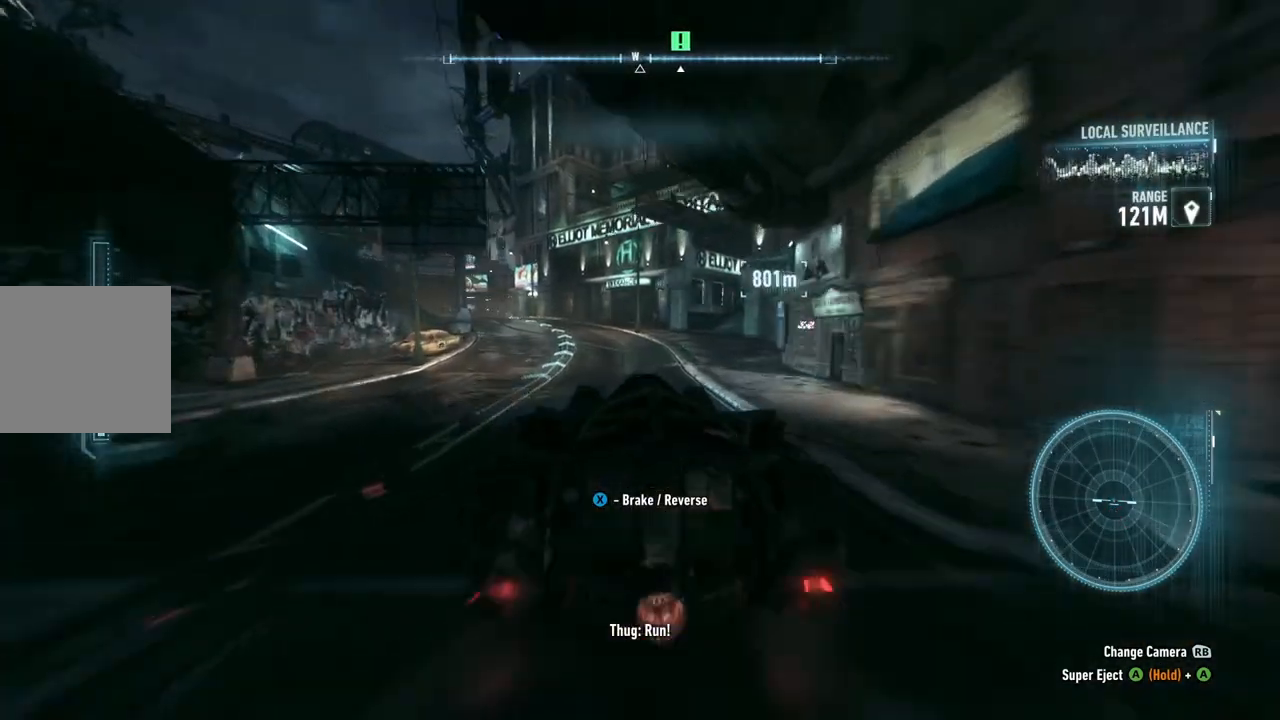
{"buttons": ["R2"], "left_stick": "up", "right_stick": "center", "events": [[50, "left_stick", "up"], [200, "left_stick", "up-left"], [433, "left_stick", "up"]]}
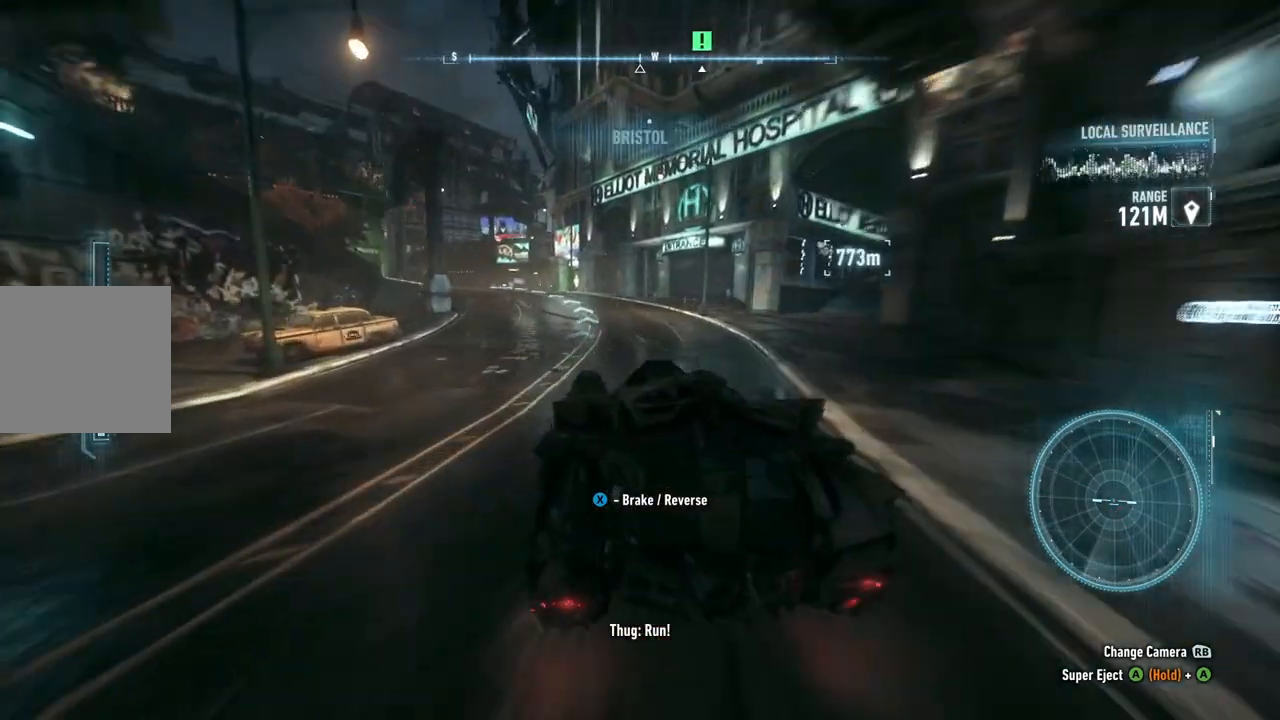
{"buttons": ["R2"], "left_stick": "up-left", "right_stick": "center", "events": [[500, "left_stick", "up-left"]]}
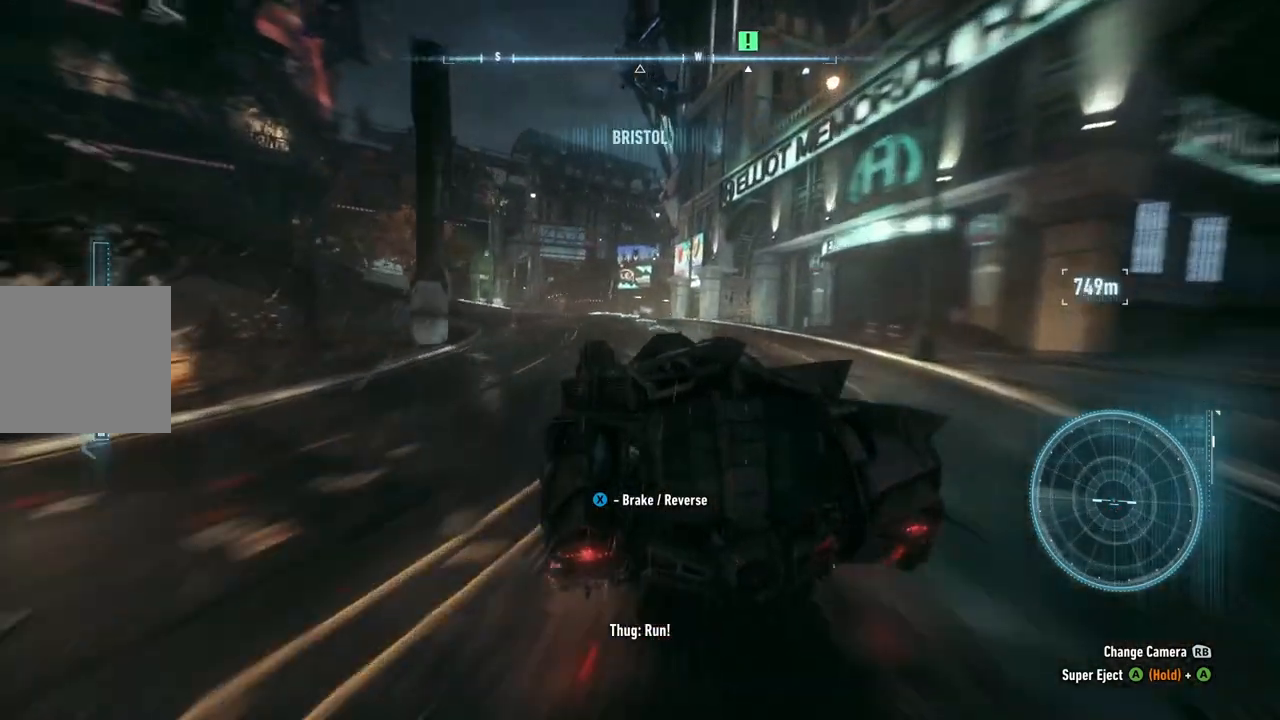
{"buttons": ["R2"], "left_stick": "up", "right_stick": "center", "events": [[183, "left_stick", "up"]]}
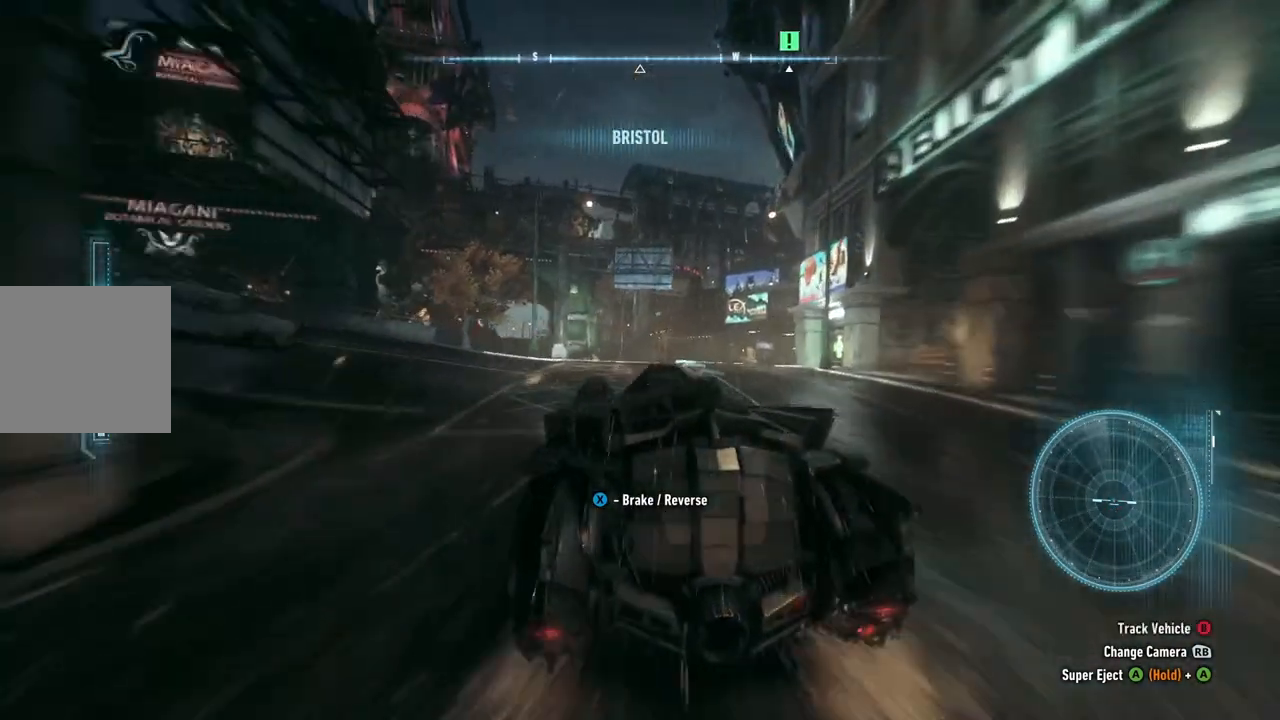
{"buttons": ["R2"], "left_stick": "up-right", "right_stick": "center", "events": [[167, "left_stick", "up-right"]]}
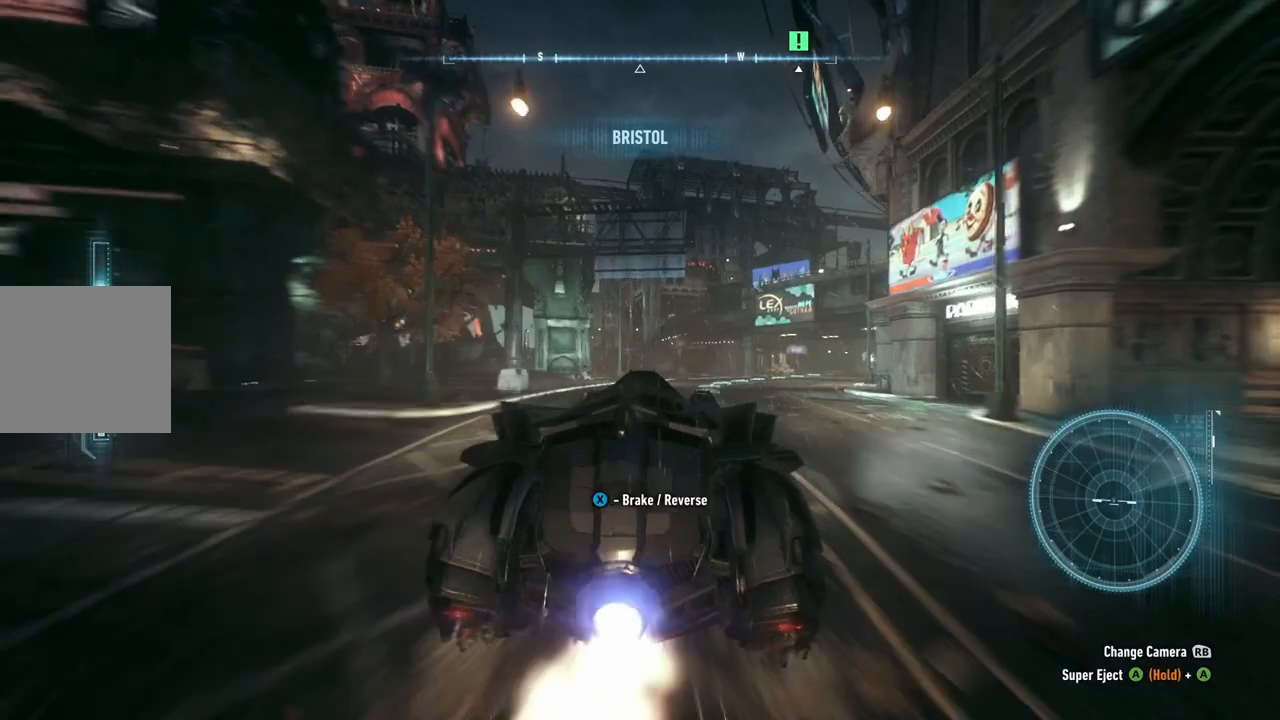
{"buttons": ["R2"], "left_stick": "up-left", "right_stick": "center", "events": [[183, "left_stick", "up"], [317, "left_stick", "up-left"]]}
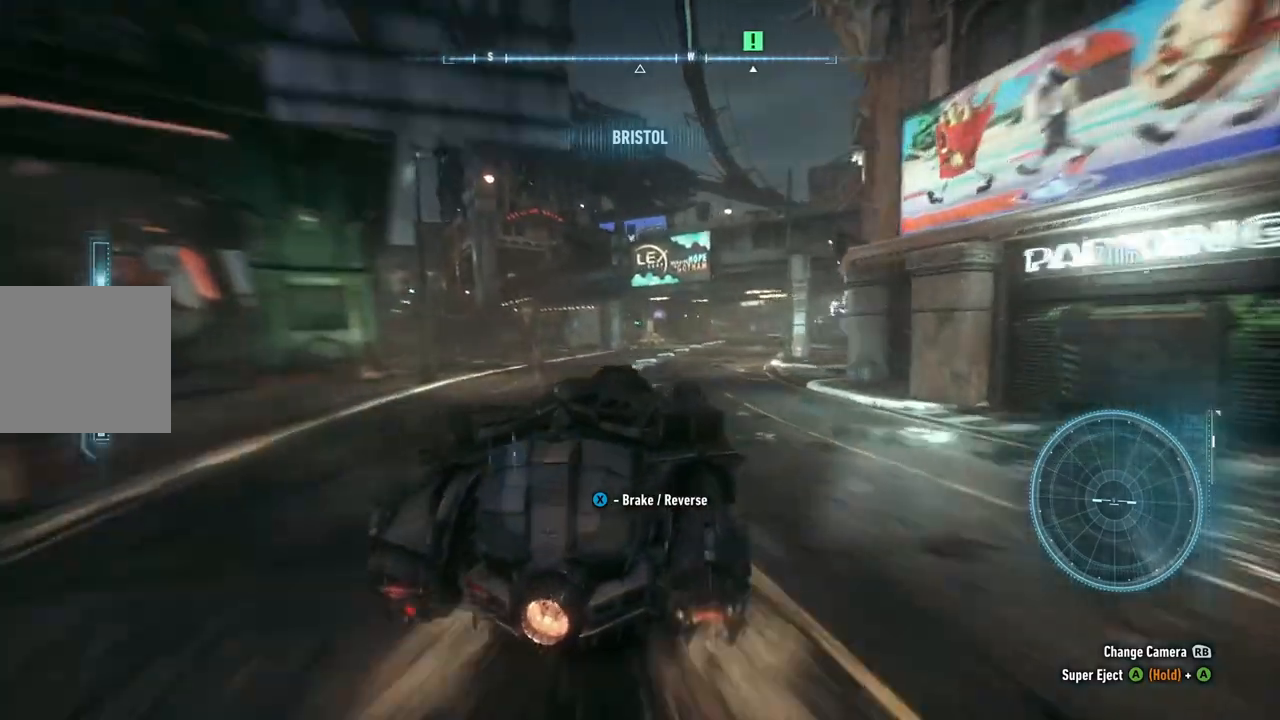
{"buttons": ["Y", "R2"], "left_stick": "up-right", "right_stick": "center", "events": [[33, "left_stick", "up"], [400, "Y", "down"], [467, "left_stick", "up-right"]]}
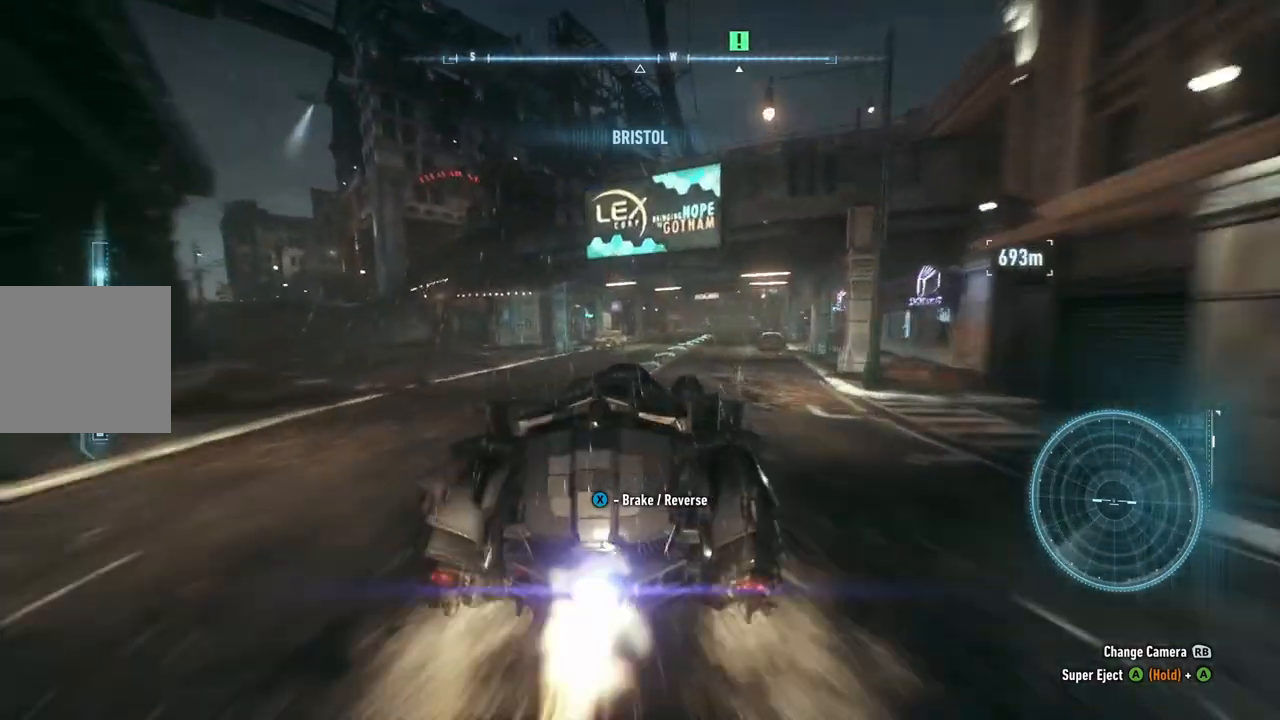
{"buttons": ["Y", "R2"], "left_stick": "up-right", "right_stick": "center", "events": []}
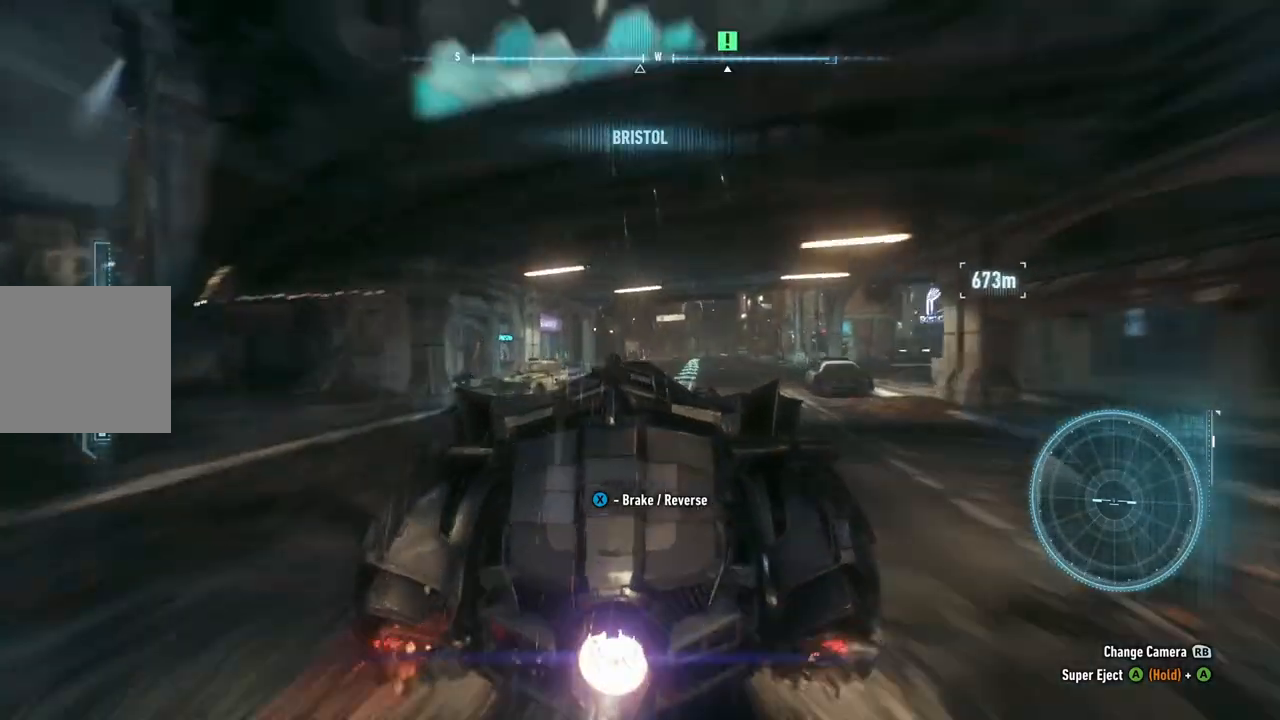
{"buttons": ["Y", "R2"], "left_stick": "up", "right_stick": "center", "events": [[233, "left_stick", "up"]]}
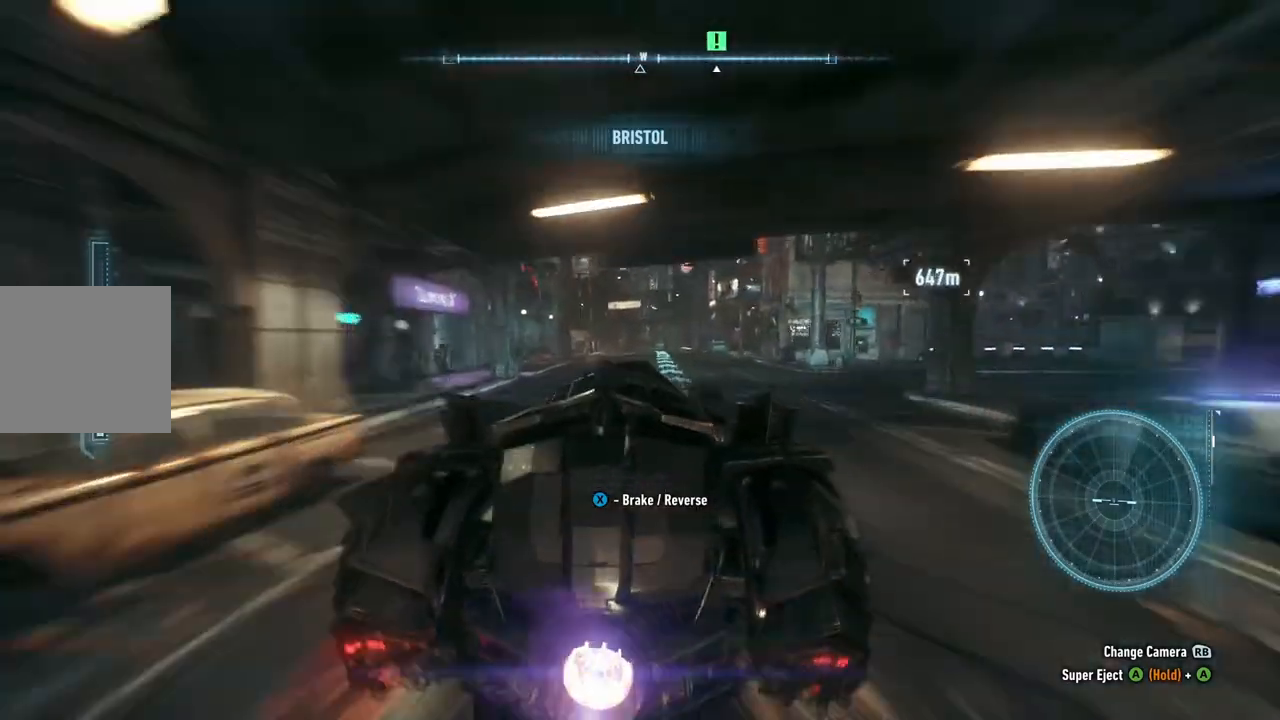
{"buttons": ["R2"], "left_stick": "up-left", "right_stick": "center", "events": [[150, "Y", "up"], [183, "left_stick", "right"], [383, "left_stick", "up"], [450, "left_stick", "up-left"]]}
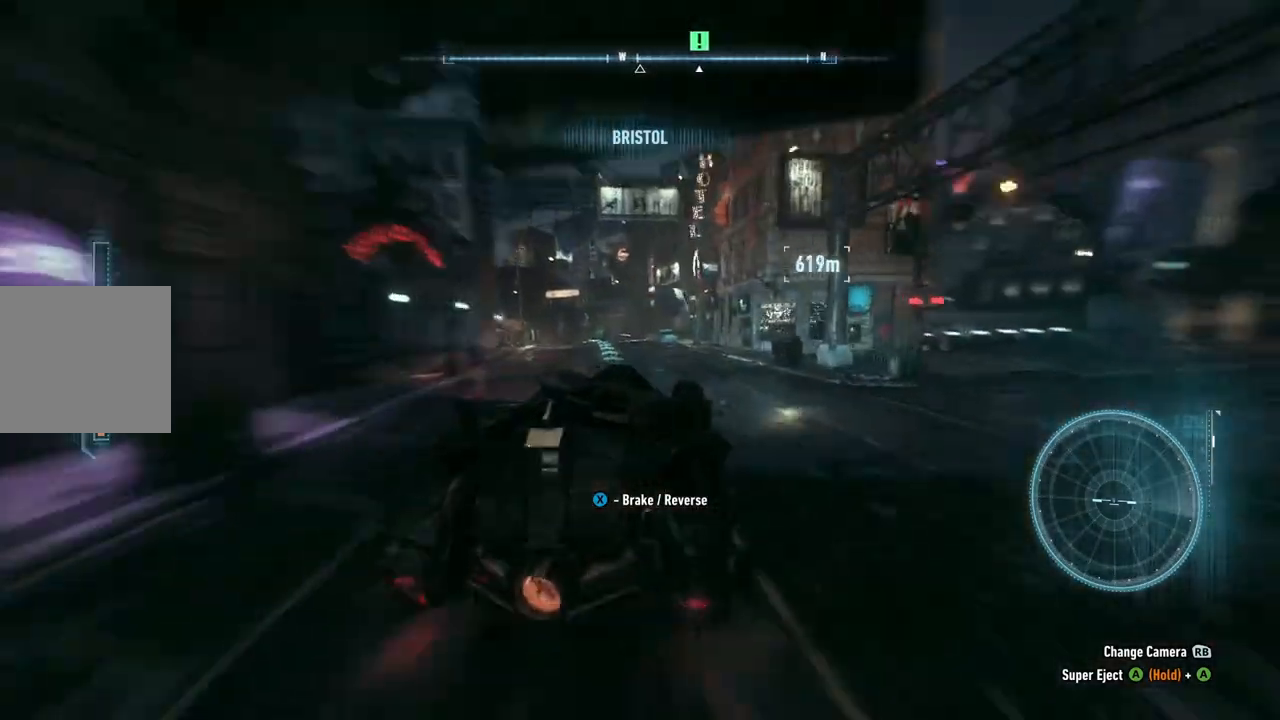
{"buttons": ["R2"], "left_stick": "up", "right_stick": "center", "events": [[317, "left_stick", "up"]]}
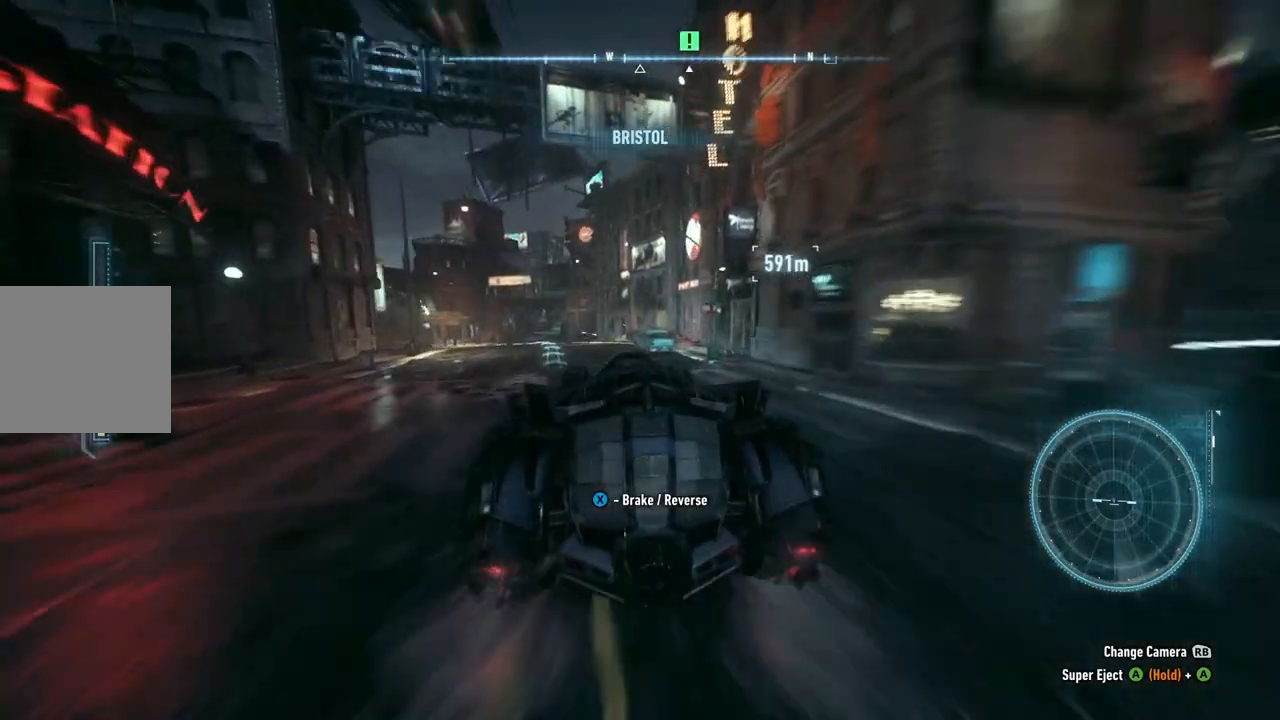
{"buttons": ["R2"], "left_stick": "up-left", "right_stick": "center", "events": [[133, "left_stick", "up-left"]]}
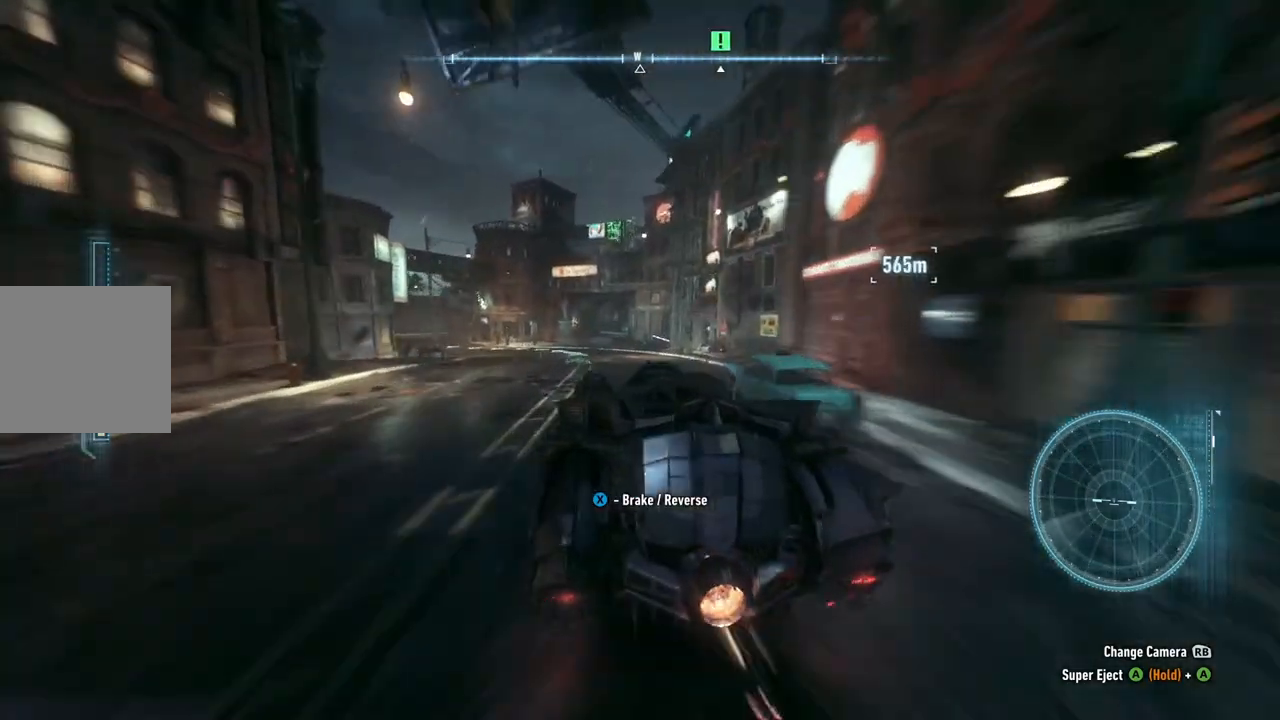
{"buttons": ["R2"], "left_stick": "up", "right_stick": "center", "events": [[183, "left_stick", "up"]]}
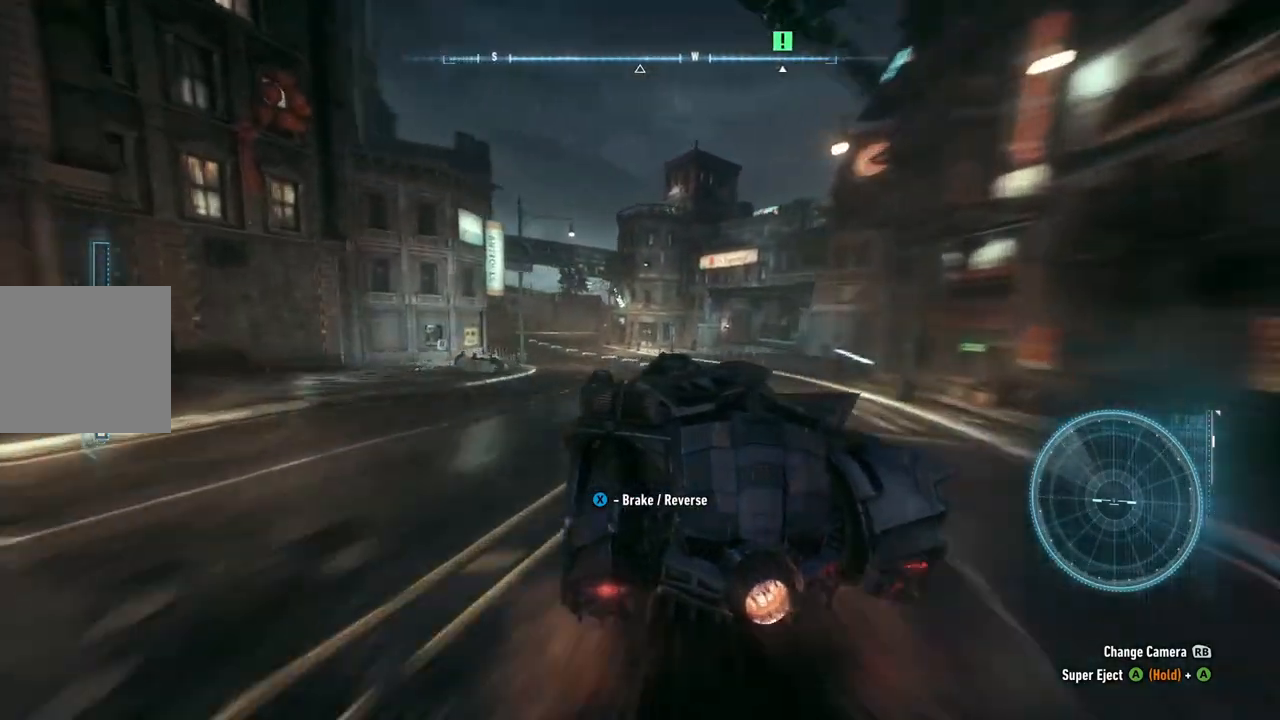
{"buttons": ["R2"], "left_stick": "up", "right_stick": "center", "events": [[233, "left_stick", "up-left"], [450, "left_stick", "up"]]}
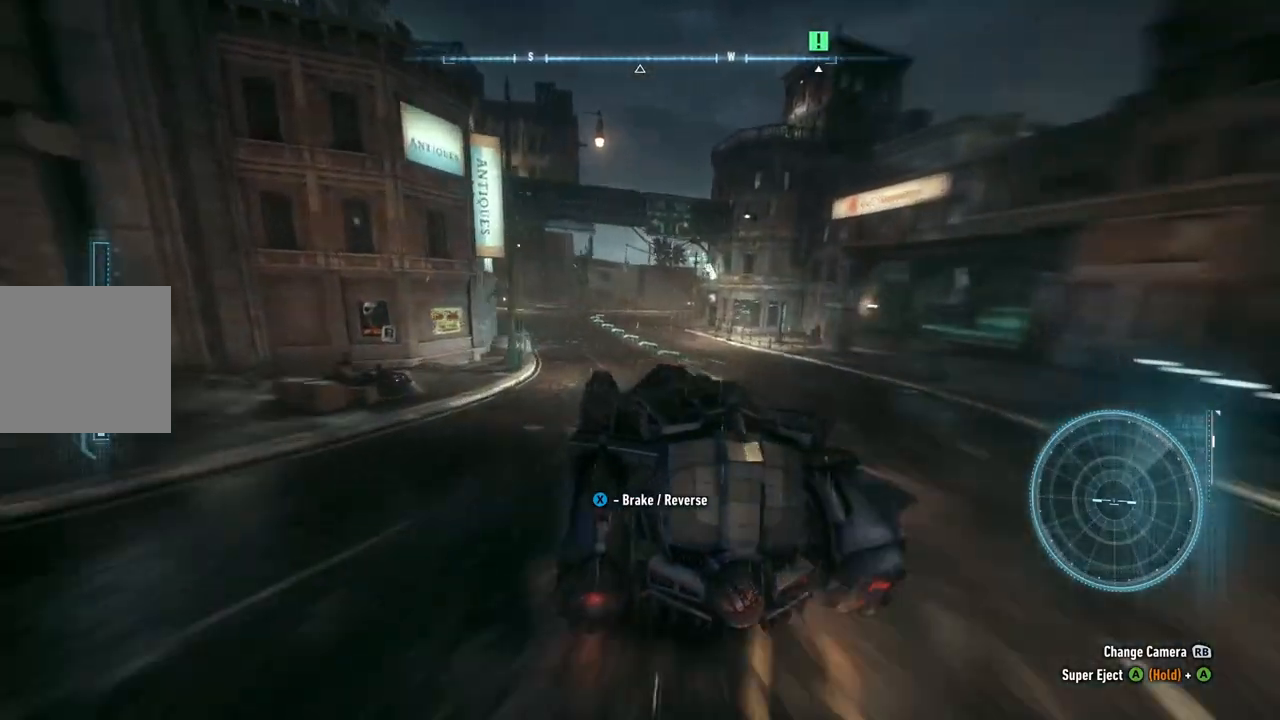
{"buttons": ["R2"], "left_stick": "up", "right_stick": "center", "events": []}
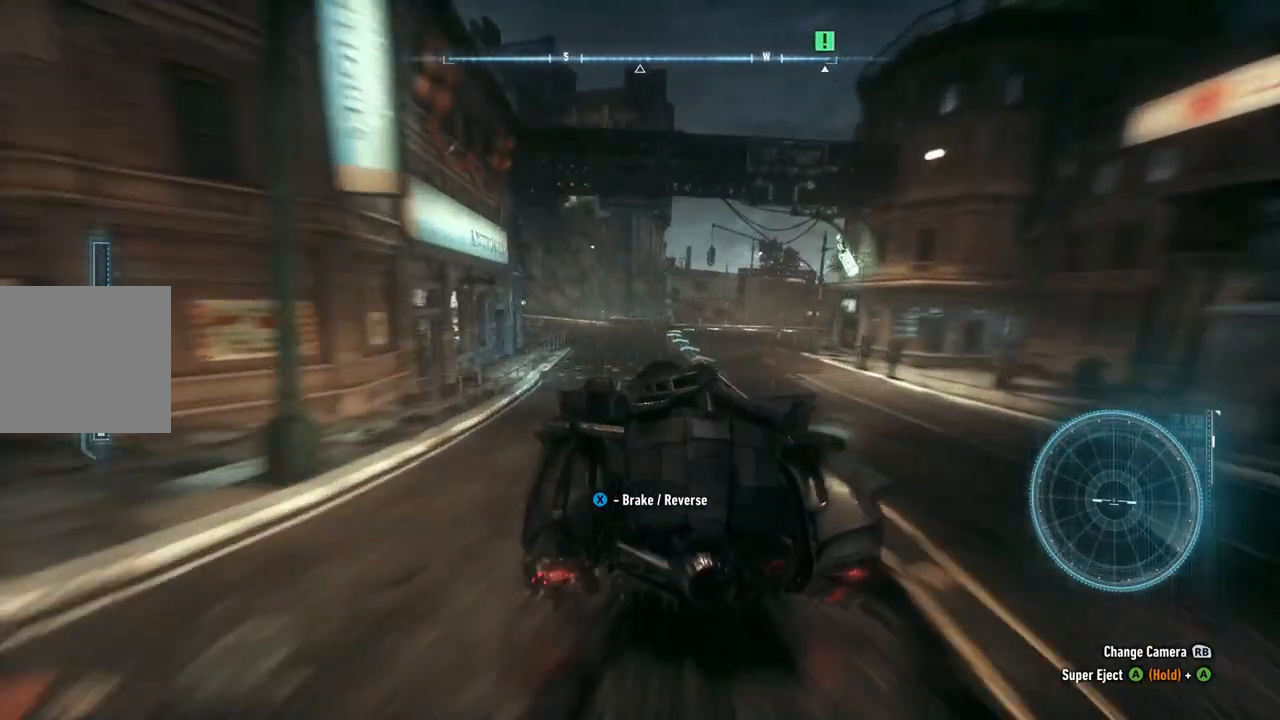
{"buttons": ["X", "R2"], "left_stick": "right", "right_stick": "center", "events": [[167, "left_stick", "up-right"], [300, "left_stick", "right"], [367, "X", "down"]]}